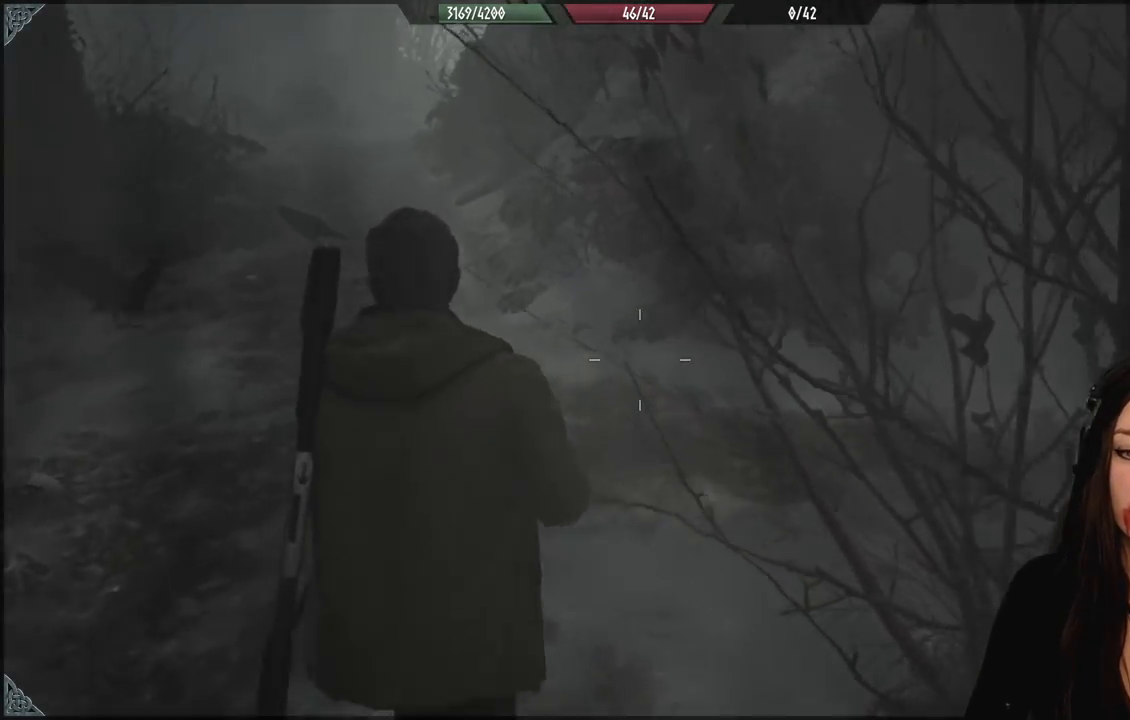
Gameplay with a controller (Xbox layout); each line is a JSON object with the inputs held at the frame after it (dt_ms = milliseconds from this image to that frame). "events" lists button and stick changes between this image and that frame as [ms after this image, input, new state], when the widget could be followed in between.
{"dt_ms": 1000, "buttons": [], "left_stick": "center", "right_stick": "left", "events": [[683, "left_stick", "up"], [783, "left_stick", "center"], [883, "right_stick", "left"]]}
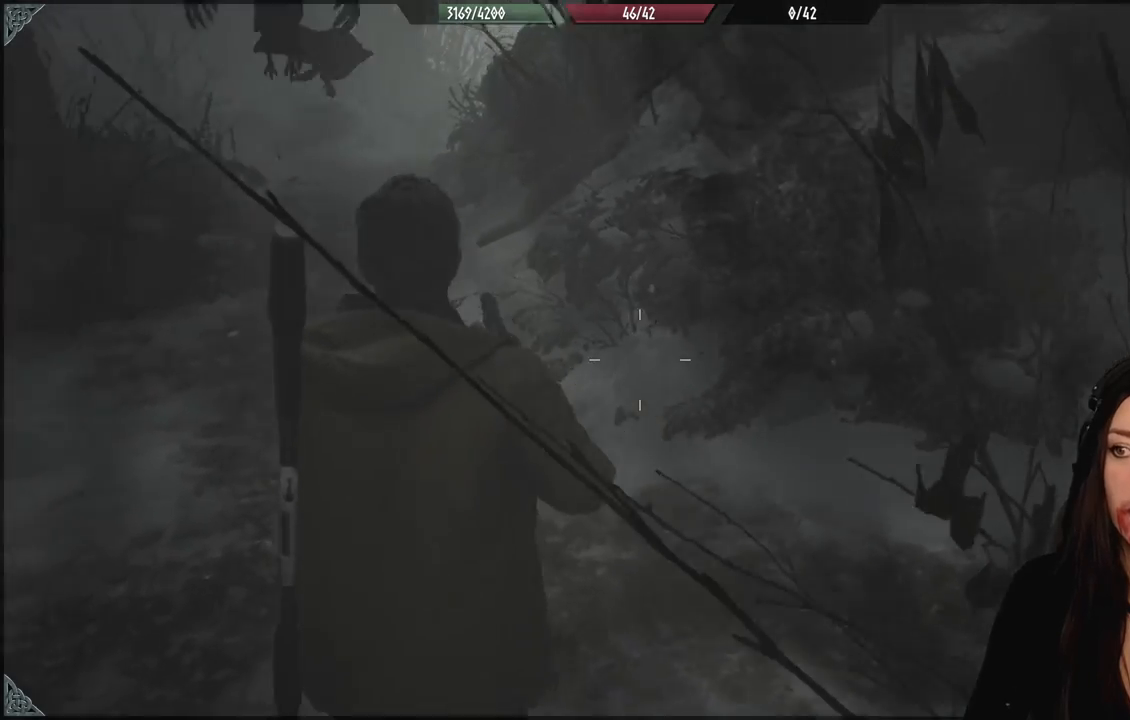
{"dt_ms": 500, "buttons": [], "left_stick": "up", "right_stick": "left", "events": [[317, "left_stick", "up"]]}
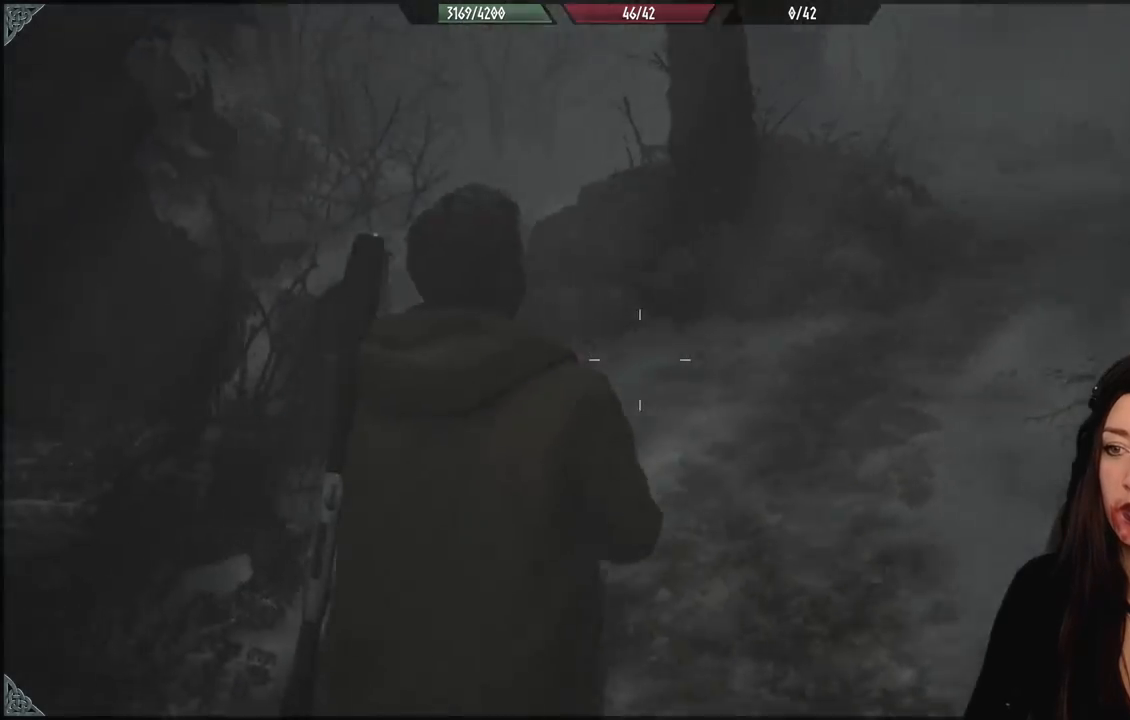
{"dt_ms": 500, "buttons": [], "left_stick": "up", "right_stick": "center", "events": [[250, "right_stick", "center"]]}
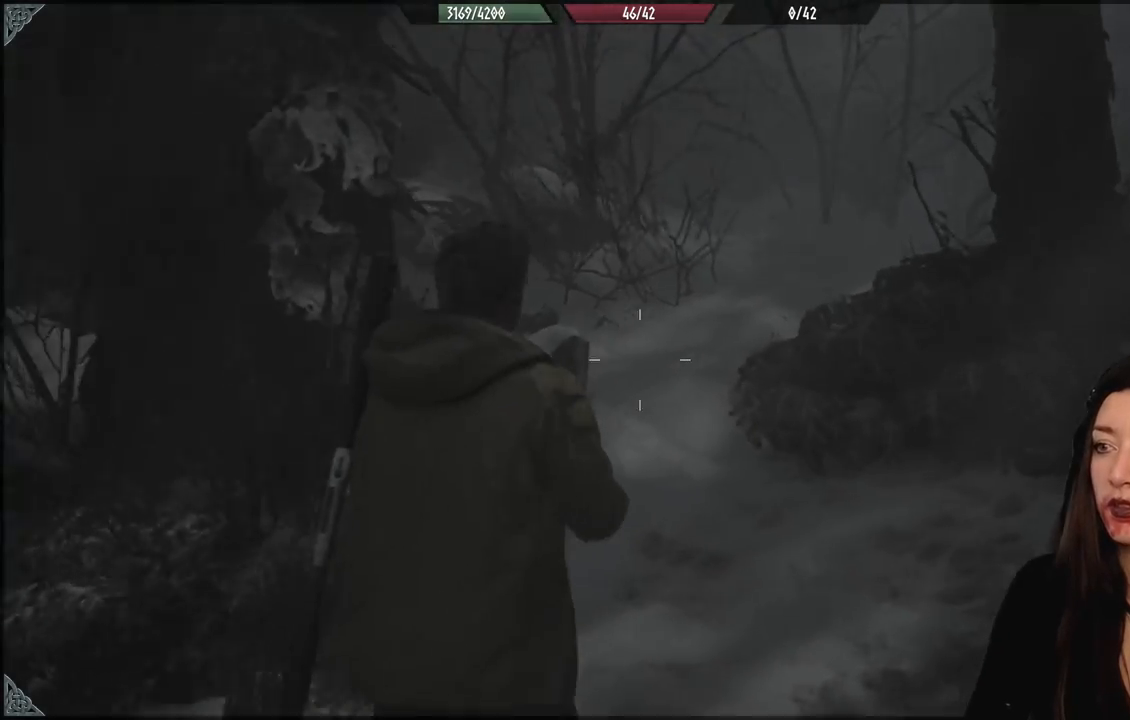
{"dt_ms": 1000, "buttons": [], "left_stick": "up-left", "right_stick": "right", "events": [[333, "left_stick", "up-right"], [483, "right_stick", "left"], [567, "right_stick", "center"], [583, "left_stick", "up"], [783, "left_stick", "up-left"], [817, "right_stick", "right"]]}
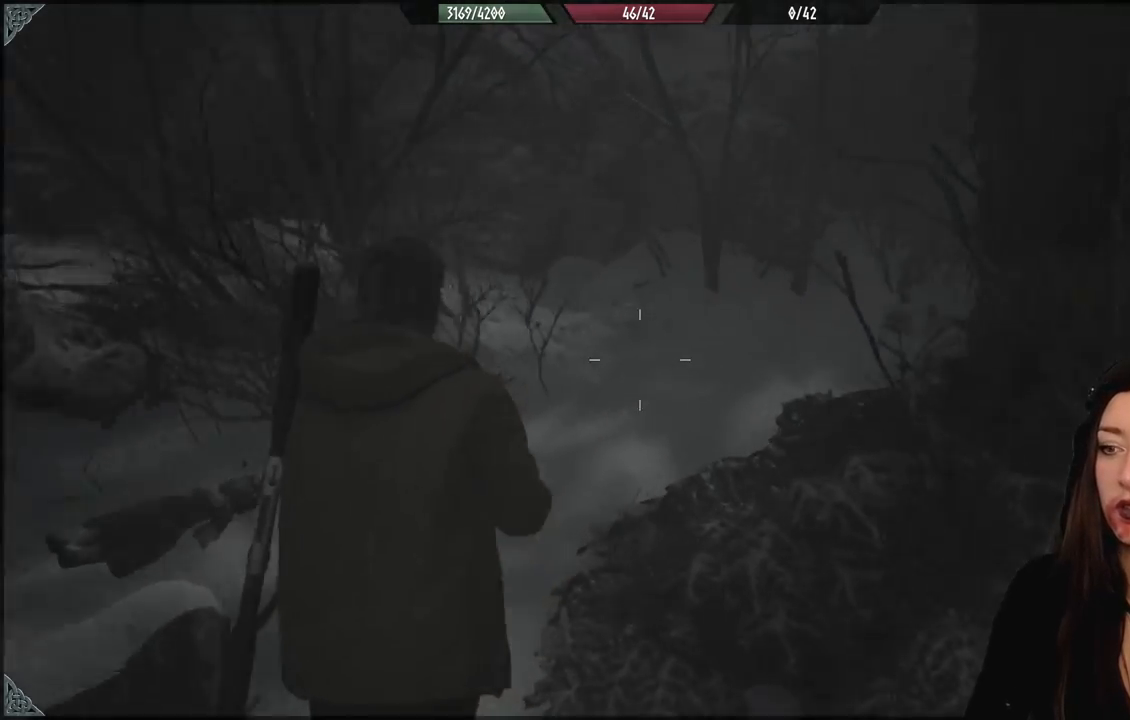
{"dt_ms": 500, "buttons": [], "left_stick": "up-left", "right_stick": "right", "events": []}
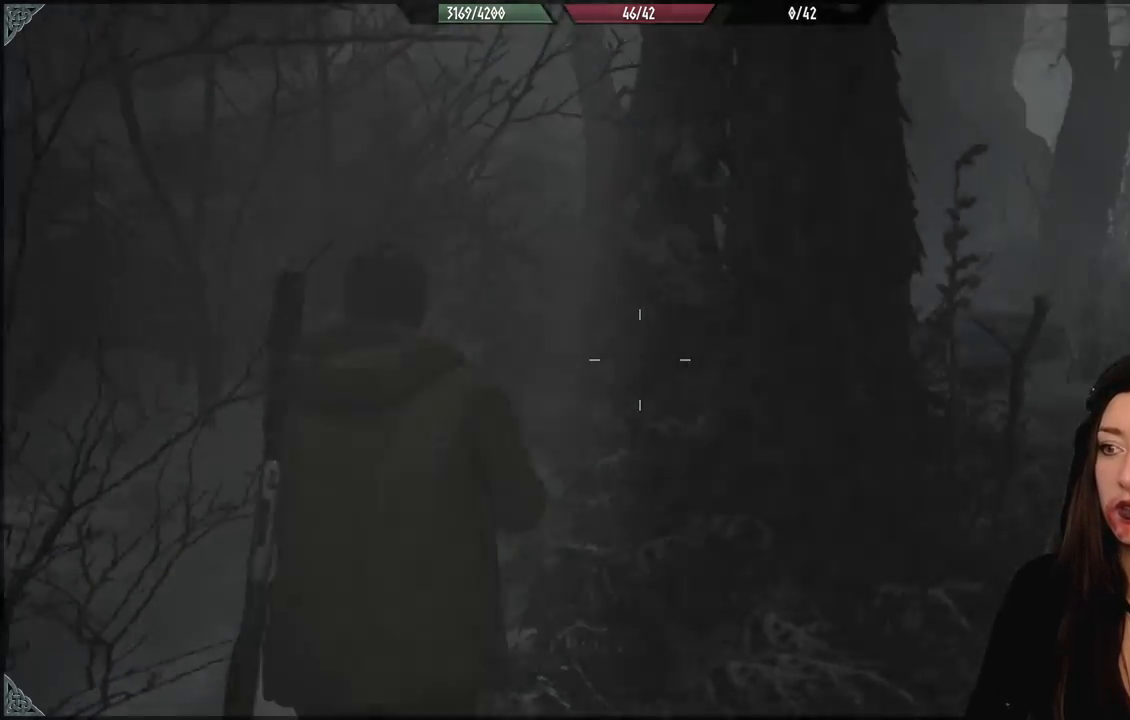
{"dt_ms": 500, "buttons": [], "left_stick": "up-left", "right_stick": "right", "events": [[133, "right_stick", "center"], [267, "right_stick", "right"]]}
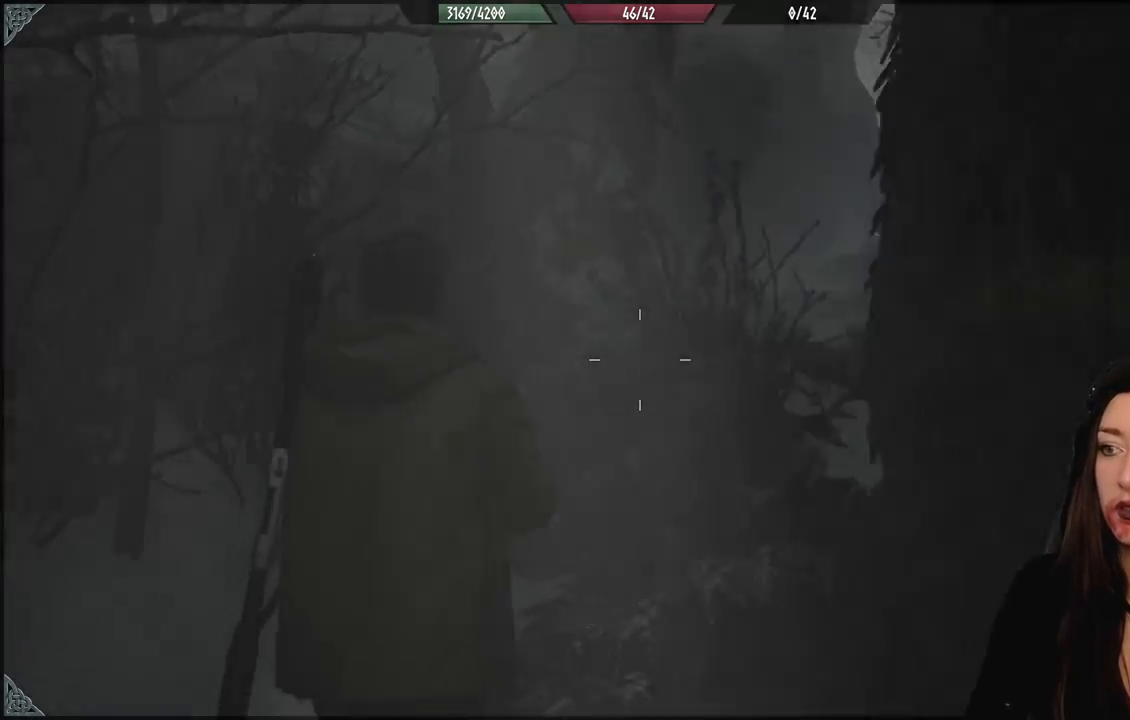
{"dt_ms": 500, "buttons": [], "left_stick": "up-left", "right_stick": "right", "events": []}
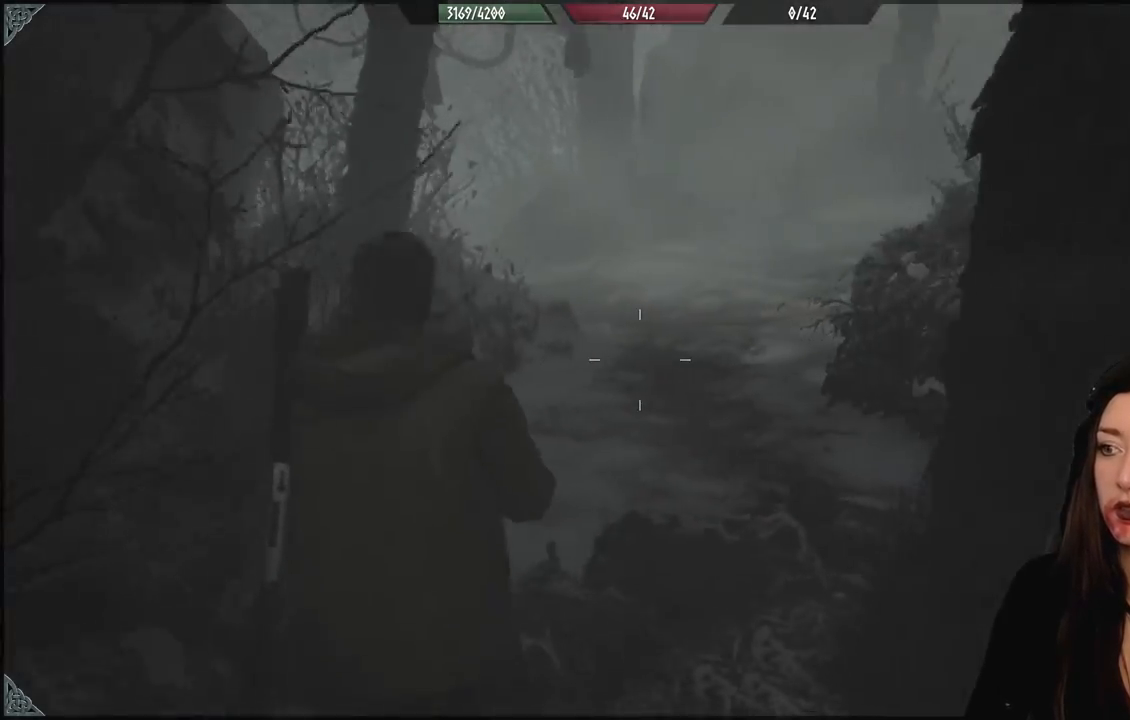
{"dt_ms": 500, "buttons": [], "left_stick": "up-left", "right_stick": "right", "events": []}